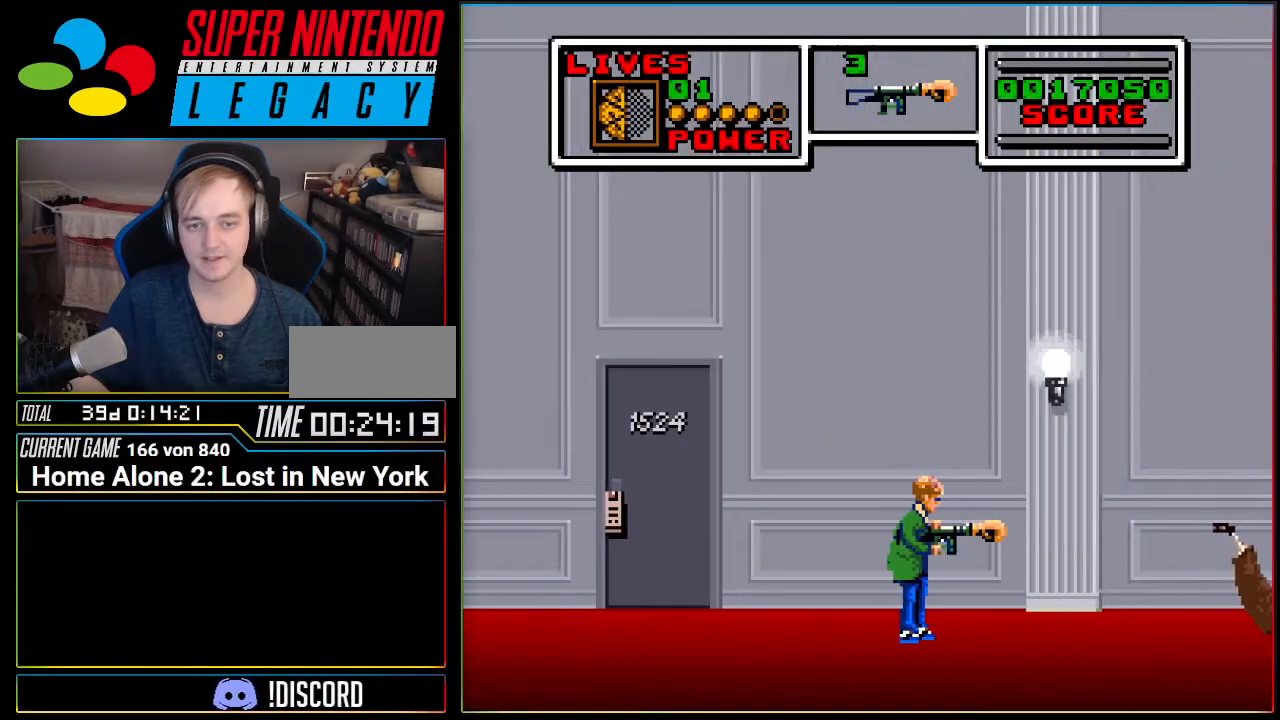
Gameplay with a controller (Nintendo layout); each line is a JSON object with the inputs held at the frame after it. "events" lists button and stick changes between this image and that frame as [ms after this image, input, new state], when the widget could be followed in between. Not read: L3 R3.
{"buttons": [], "events": [[117, "DPAD_RIGHT", "down"], [467, "DPAD_RIGHT", "up"]]}
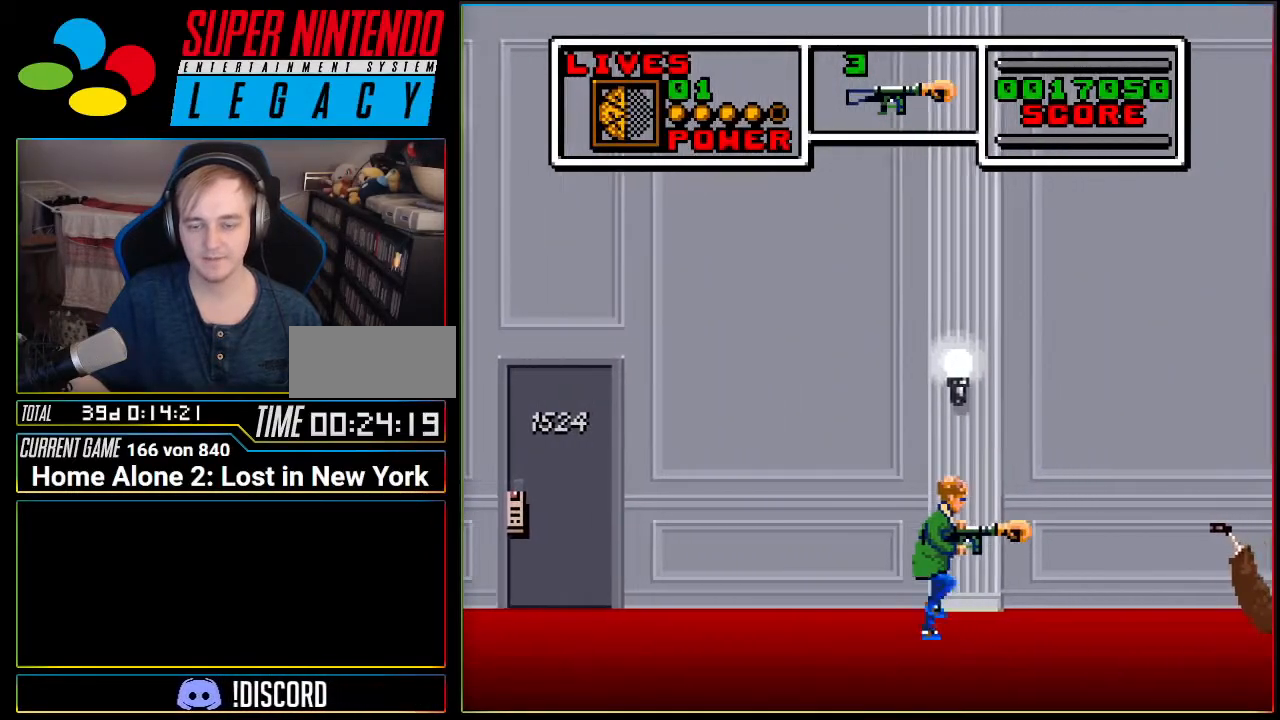
{"buttons": ["DPAD_RIGHT"], "events": [[301, "DPAD_RIGHT", "down"]]}
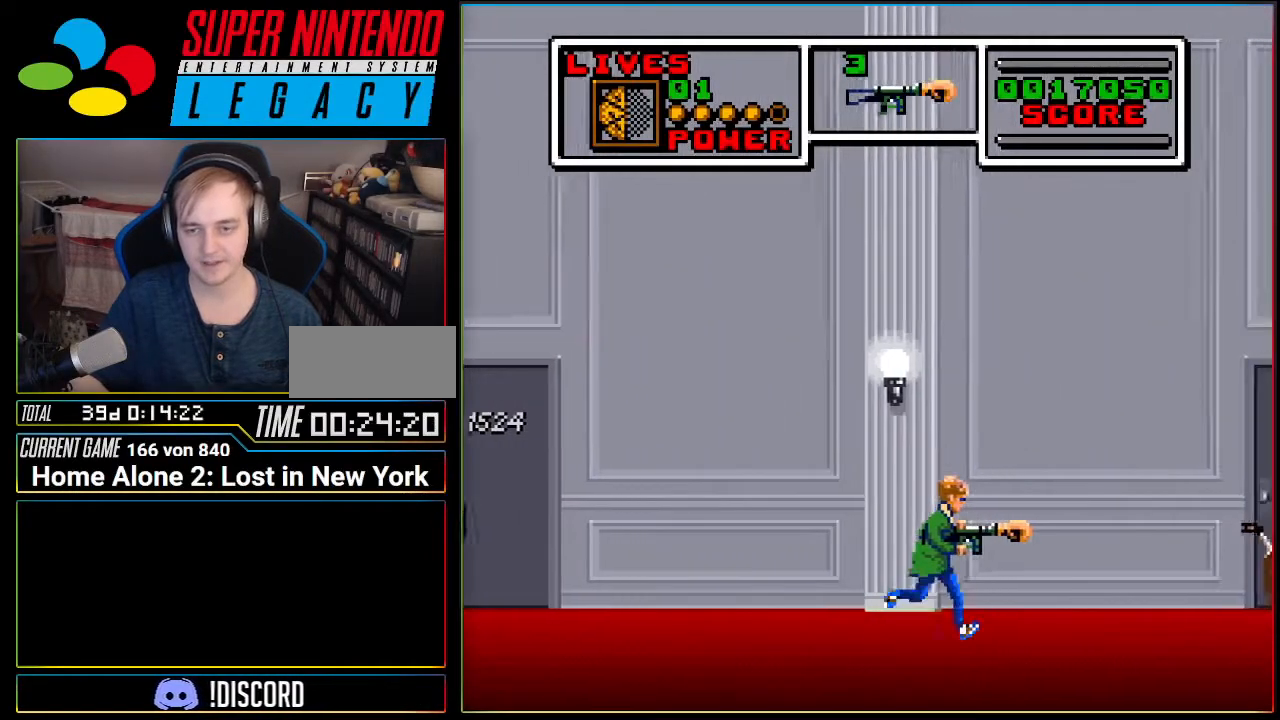
{"buttons": ["DPAD_RIGHT"], "events": [[50, "DPAD_RIGHT", "up"], [400, "DPAD_RIGHT", "down"]]}
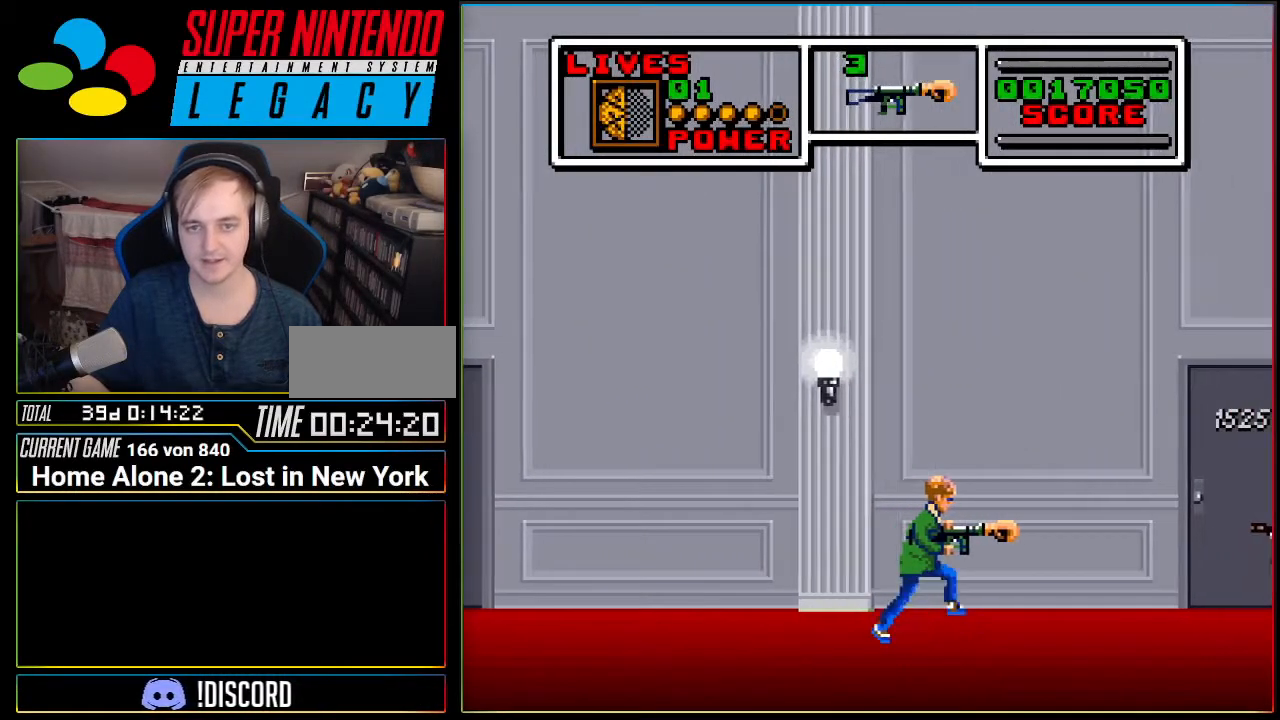
{"buttons": [], "events": [[84, "DPAD_RIGHT", "up"], [200, "R1", "down"], [367, "R1", "up"]]}
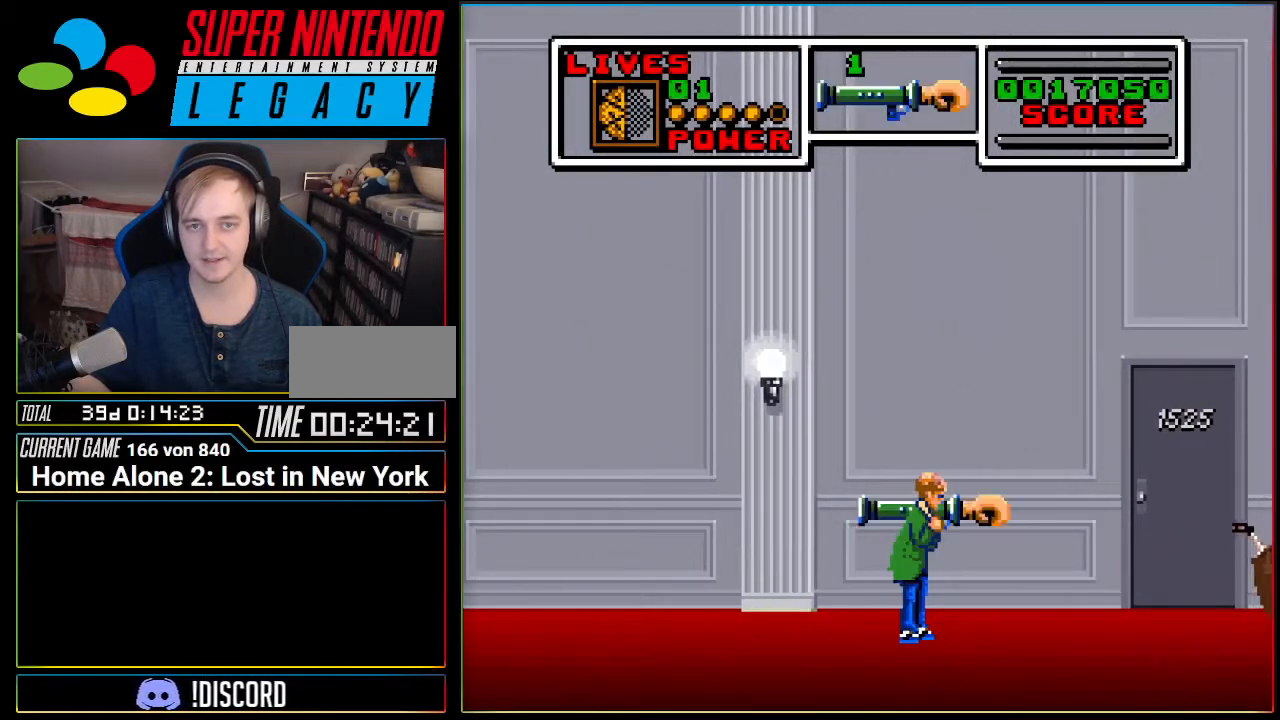
{"buttons": [], "events": []}
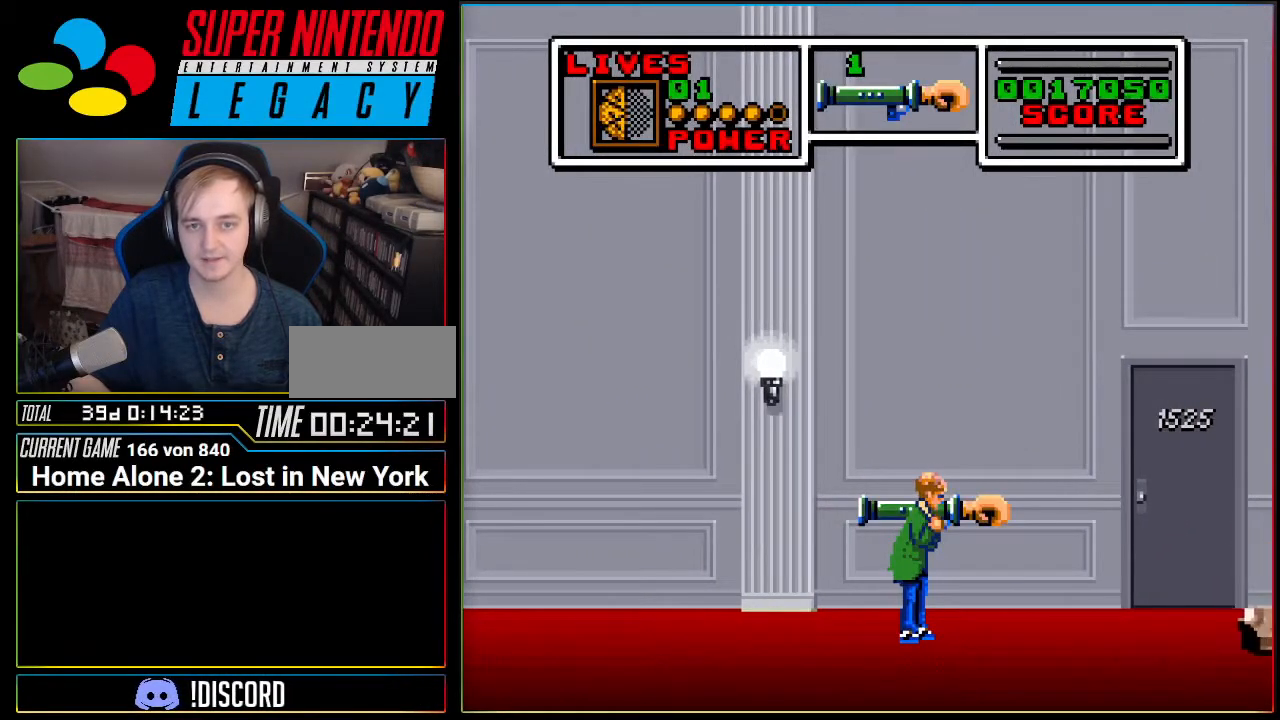
{"buttons": ["DPAD_RIGHT"], "events": [[17, "R1", "down"], [150, "R1", "up"], [267, "DPAD_RIGHT", "down"]]}
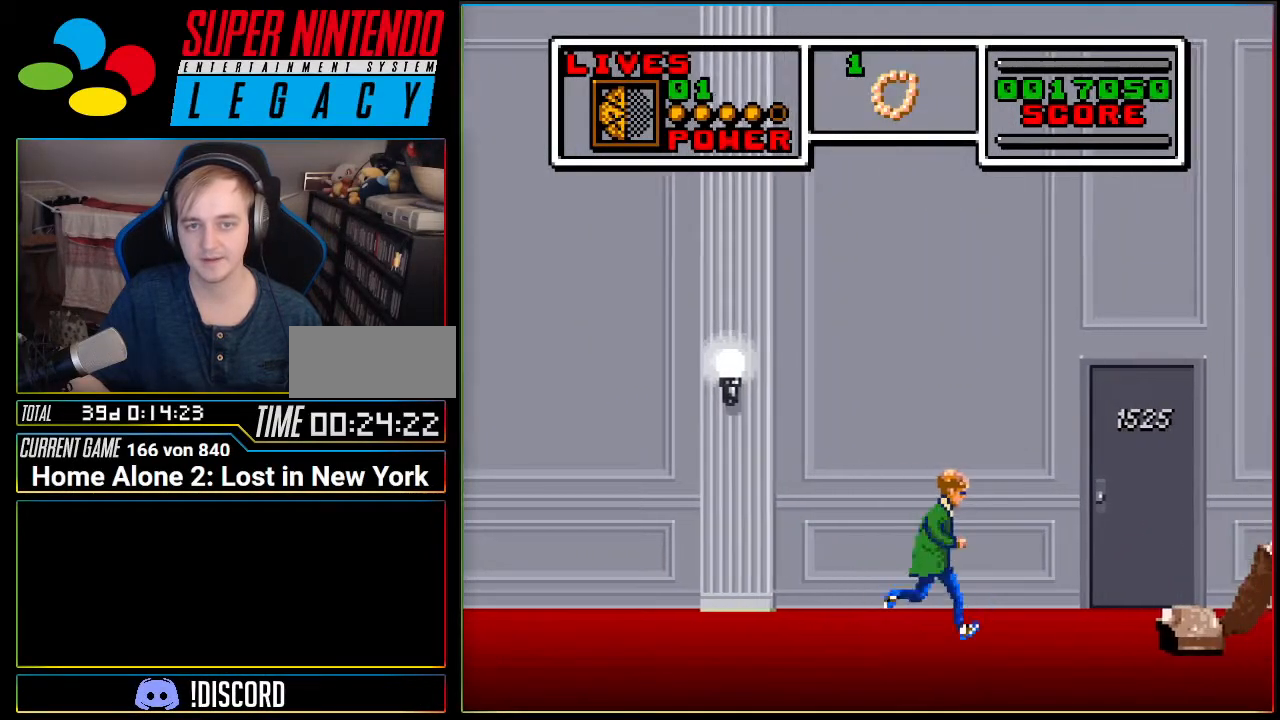
{"buttons": ["A", "DPAD_RIGHT"], "events": [[16, "DPAD_RIGHT", "up"], [267, "DPAD_RIGHT", "down"], [400, "A", "down"]]}
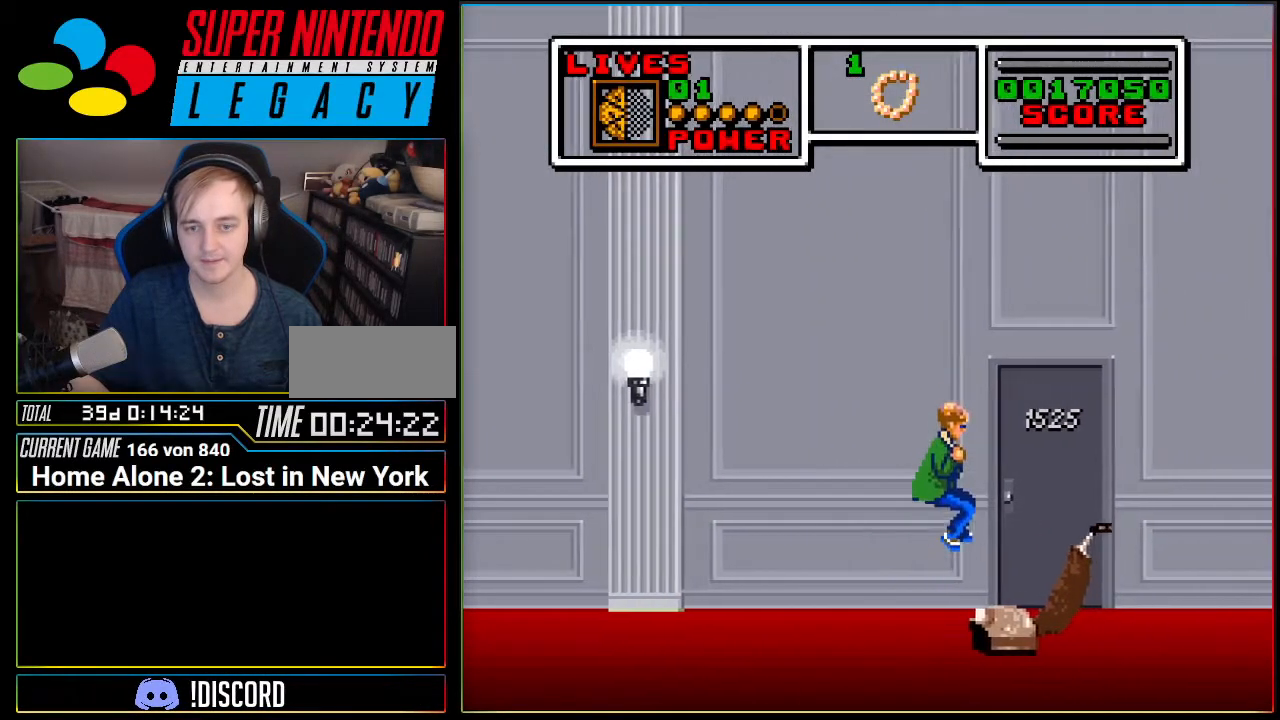
{"buttons": [], "events": [[301, "A", "up"], [451, "DPAD_RIGHT", "up"]]}
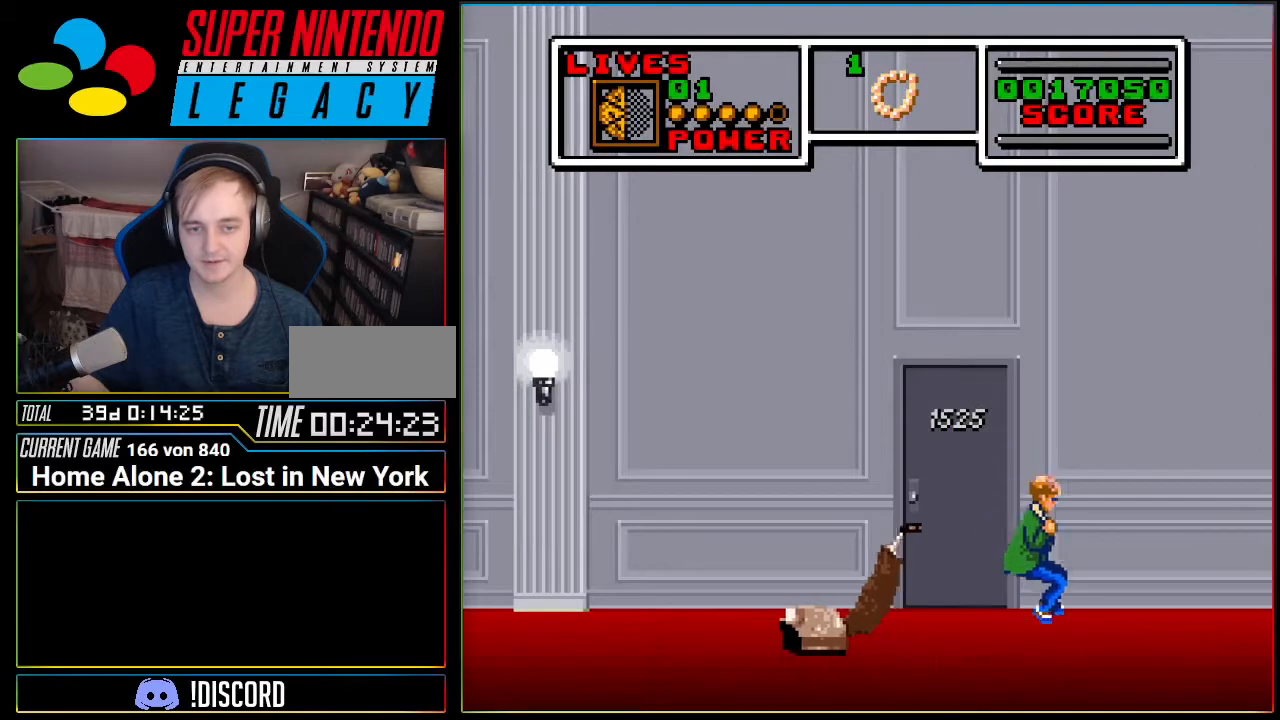
{"buttons": [], "events": [[50, "DPAD_LEFT", "down"], [300, "DPAD_LEFT", "up"], [300, "DPAD_UP", "down"], [333, "DPAD_UP", "up"], [367, "DPAD_UP", "down"], [417, "DPAD_UP", "up"]]}
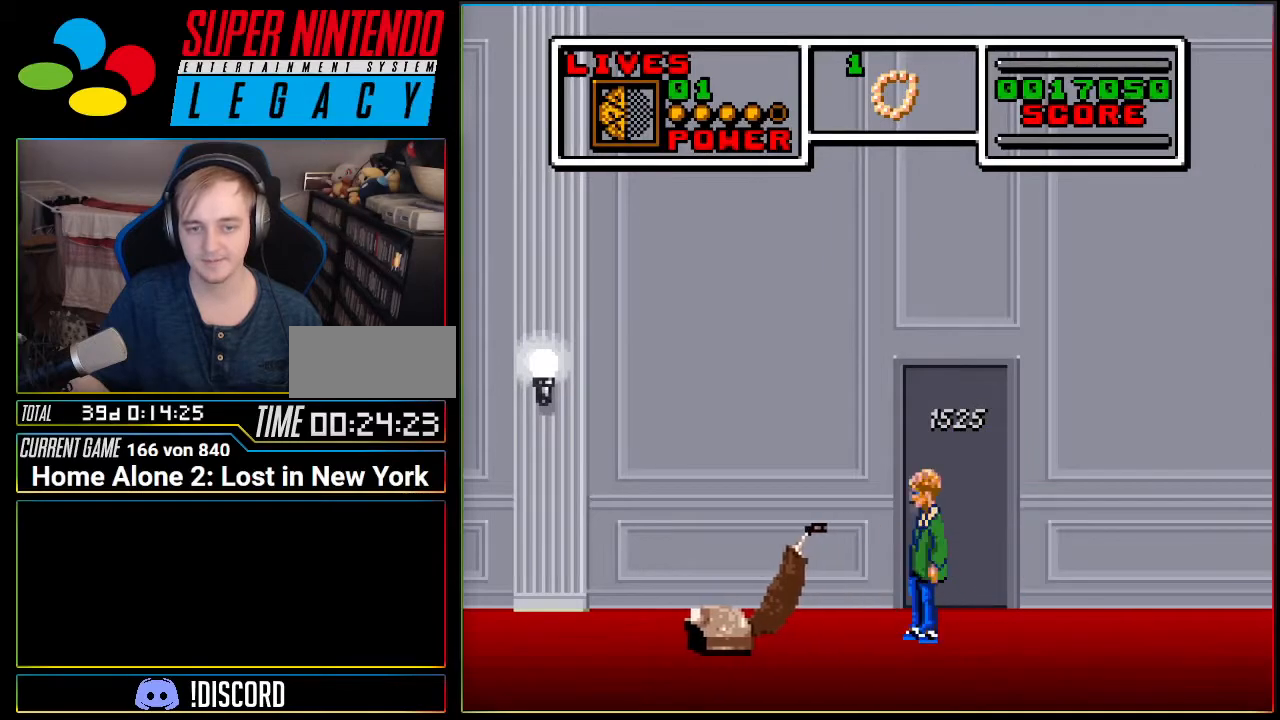
{"buttons": ["DPAD_RIGHT"], "events": [[17, "DPAD_UP", "down"], [84, "DPAD_UP", "up"], [150, "DPAD_UP", "down"], [267, "DPAD_UP", "up"], [451, "DPAD_RIGHT", "down"]]}
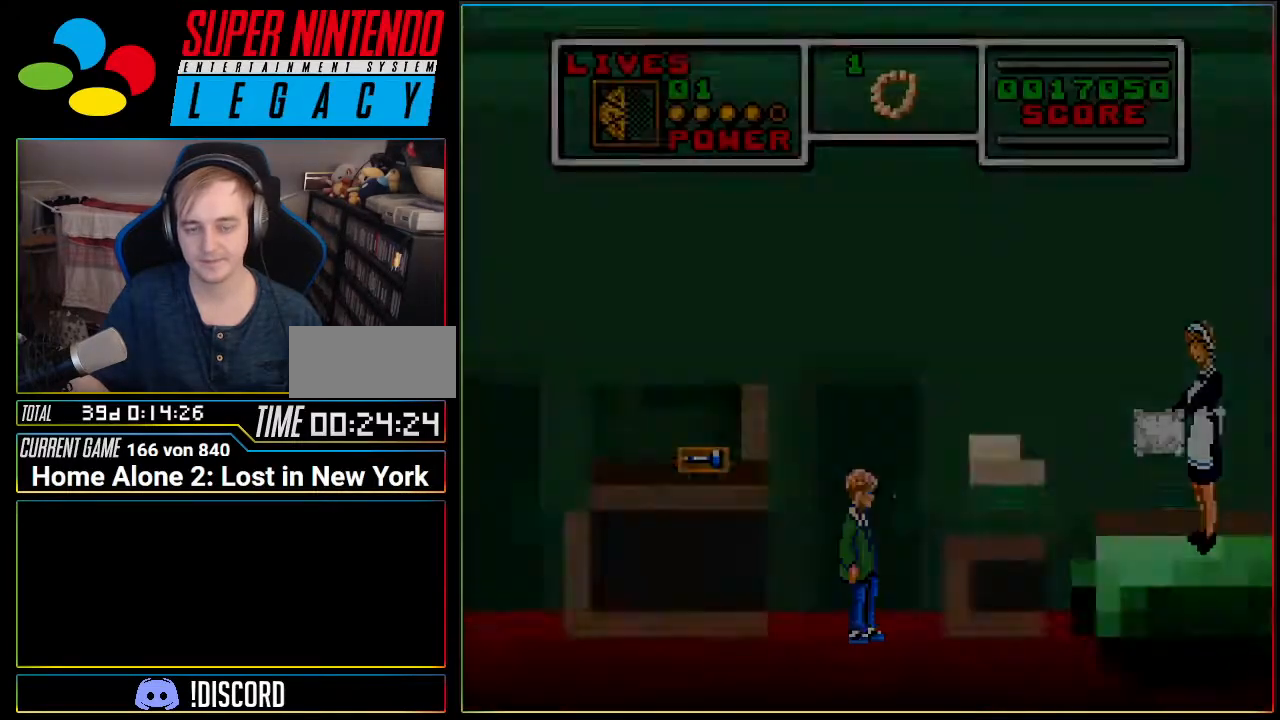
{"buttons": ["DPAD_LEFT"], "events": [[16, "DPAD_RIGHT", "up"], [433, "DPAD_LEFT", "down"]]}
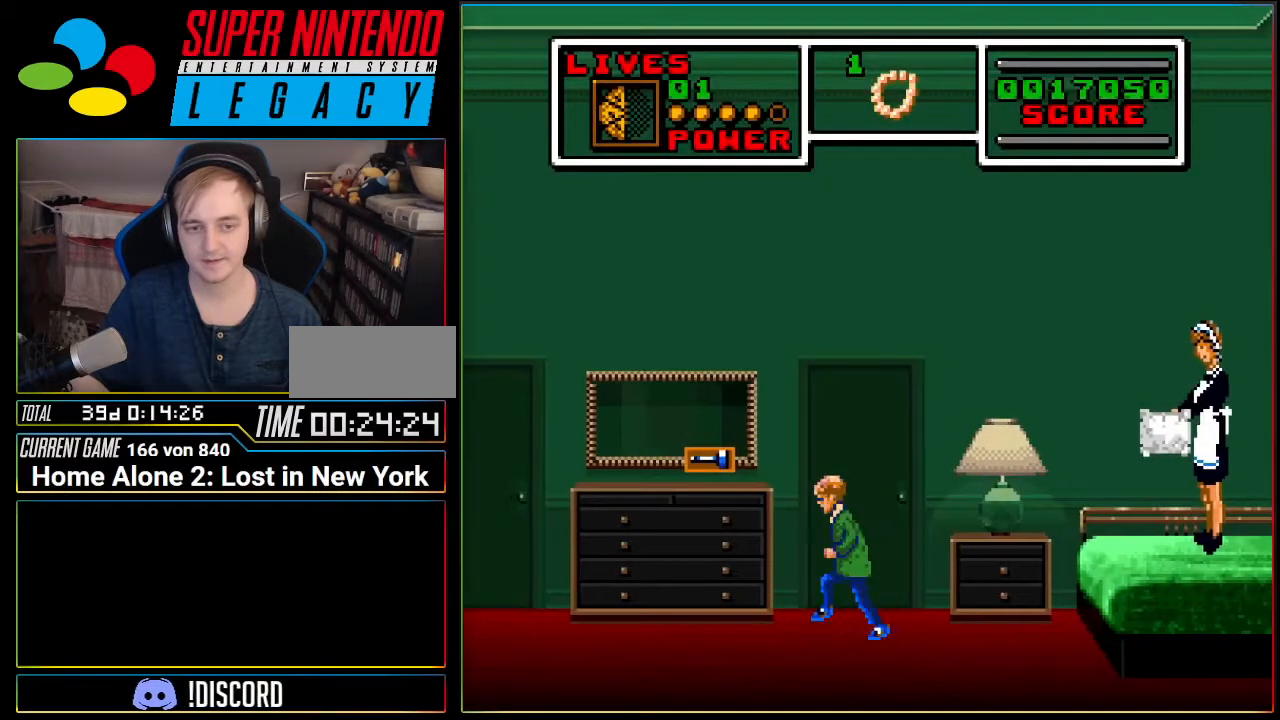
{"buttons": ["DPAD_LEFT"], "events": [[167, "A", "down"], [451, "A", "up"]]}
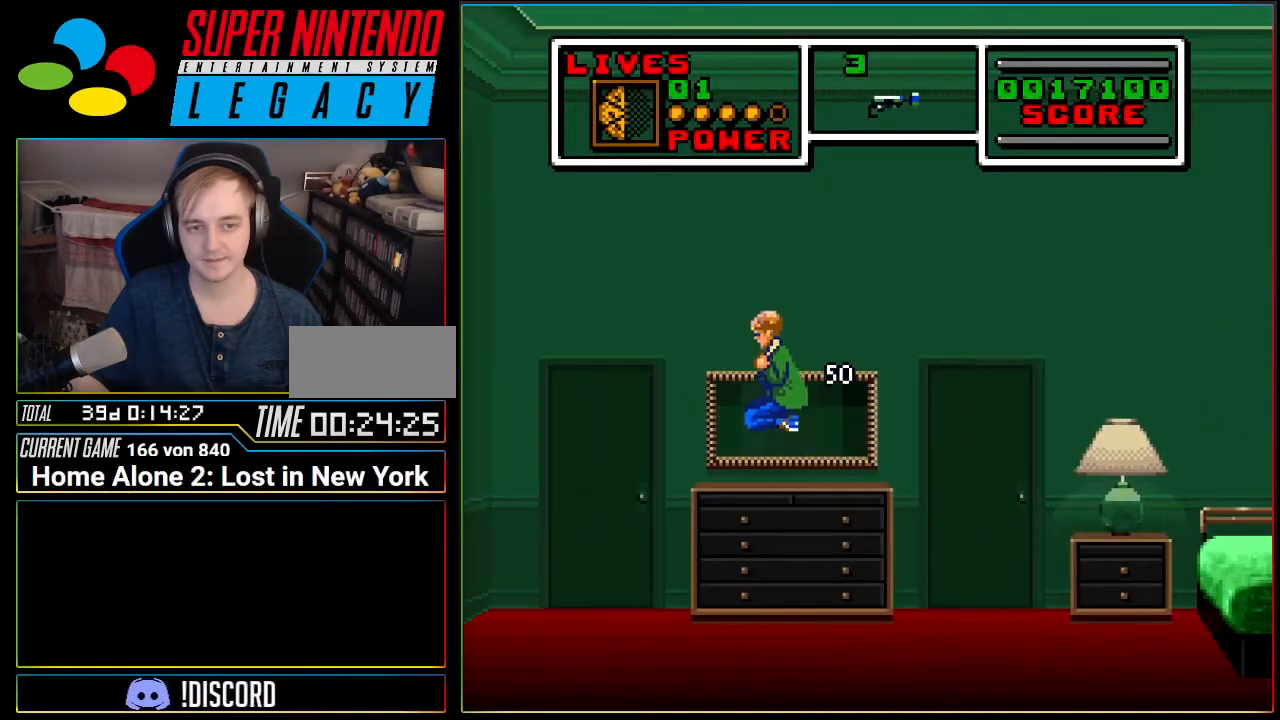
{"buttons": ["DPAD_UP"], "events": [[484, "DPAD_LEFT", "up"], [484, "DPAD_UP", "down"]]}
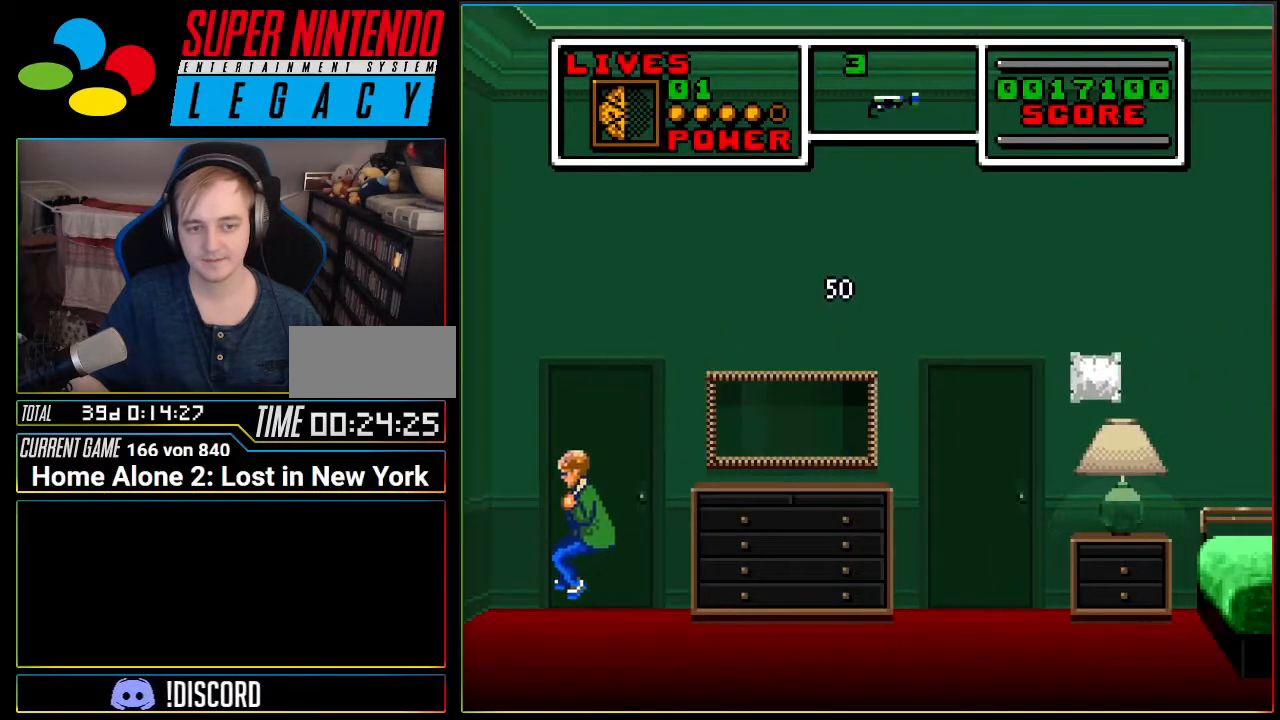
{"buttons": [], "events": [[50, "DPAD_RIGHT", "down"], [50, "DPAD_UP", "up"], [150, "DPAD_UP", "down"], [167, "DPAD_RIGHT", "up"], [301, "DPAD_UP", "up"]]}
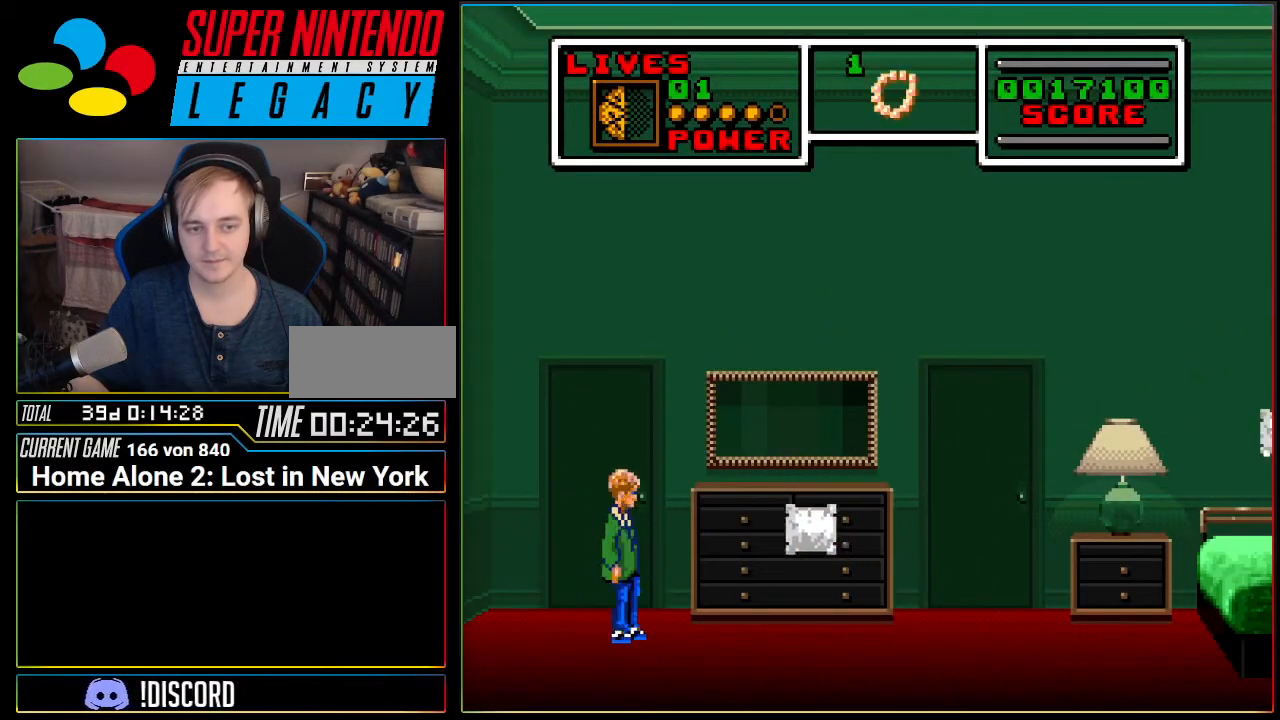
{"buttons": ["A", "DPAD_RIGHT"], "events": [[50, "A", "down"], [417, "DPAD_RIGHT", "down"]]}
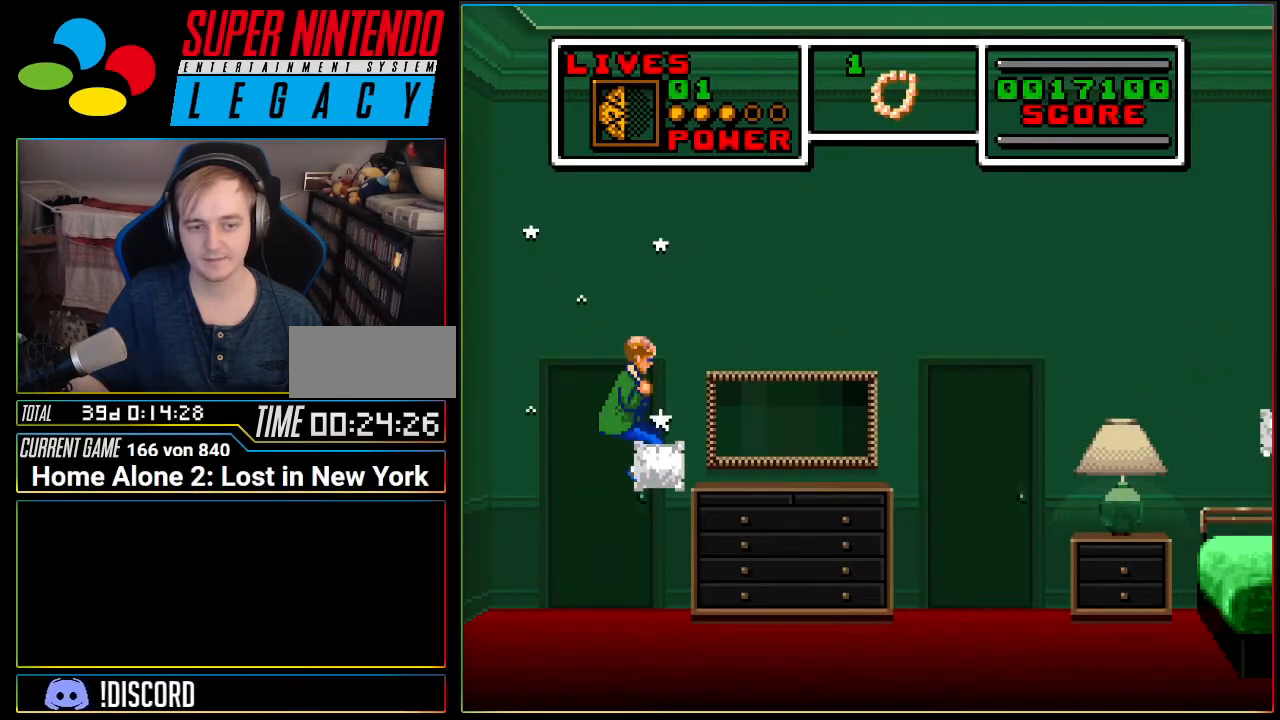
{"buttons": ["R1", "DPAD_RIGHT"], "events": [[17, "A", "up"], [150, "R1", "down"], [301, "R1", "up"], [417, "R1", "down"]]}
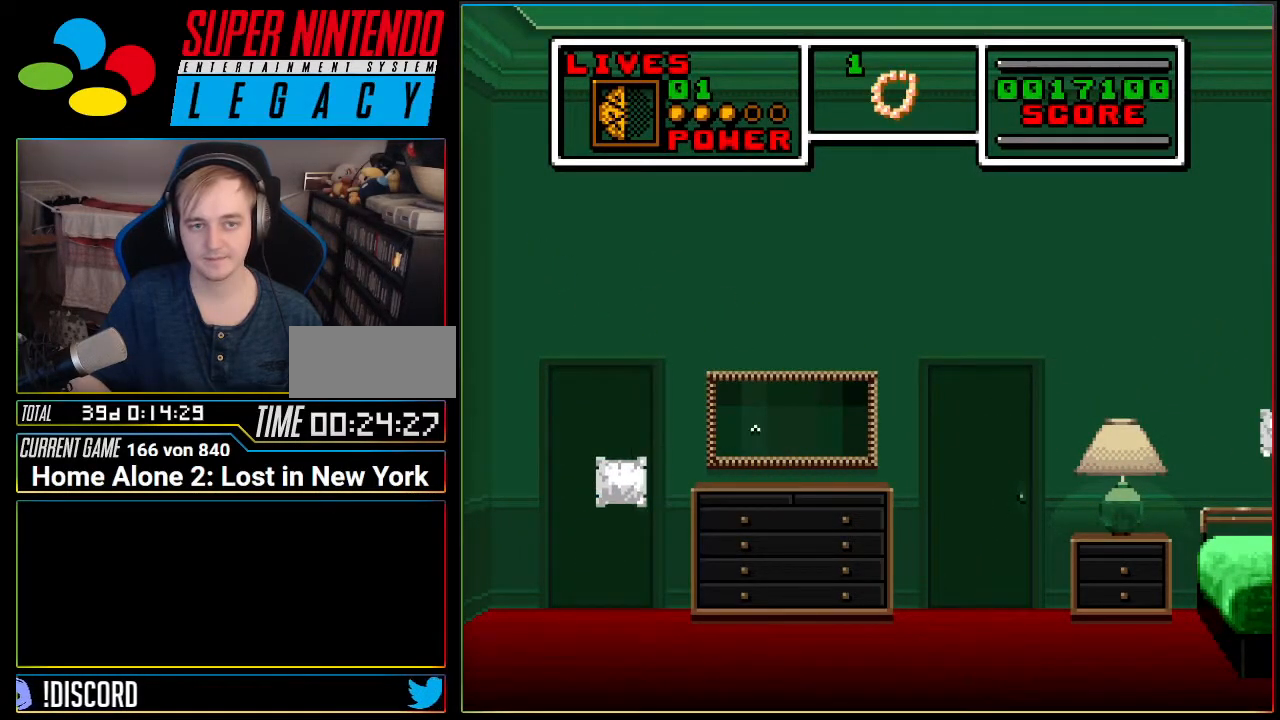
{"buttons": ["DPAD_RIGHT"], "events": [[50, "R1", "up"], [267, "R1", "down"], [450, "R1", "up"]]}
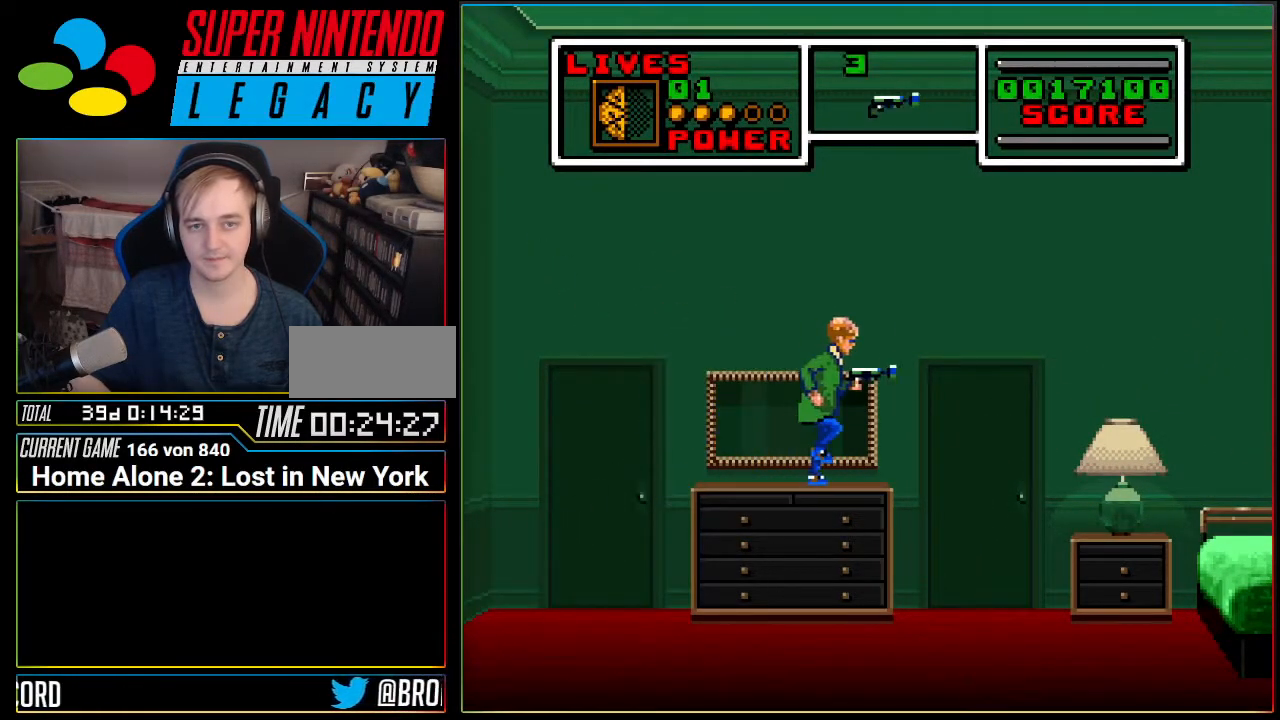
{"buttons": ["DPAD_RIGHT"], "events": [[167, "R1", "down"], [301, "R1", "up"]]}
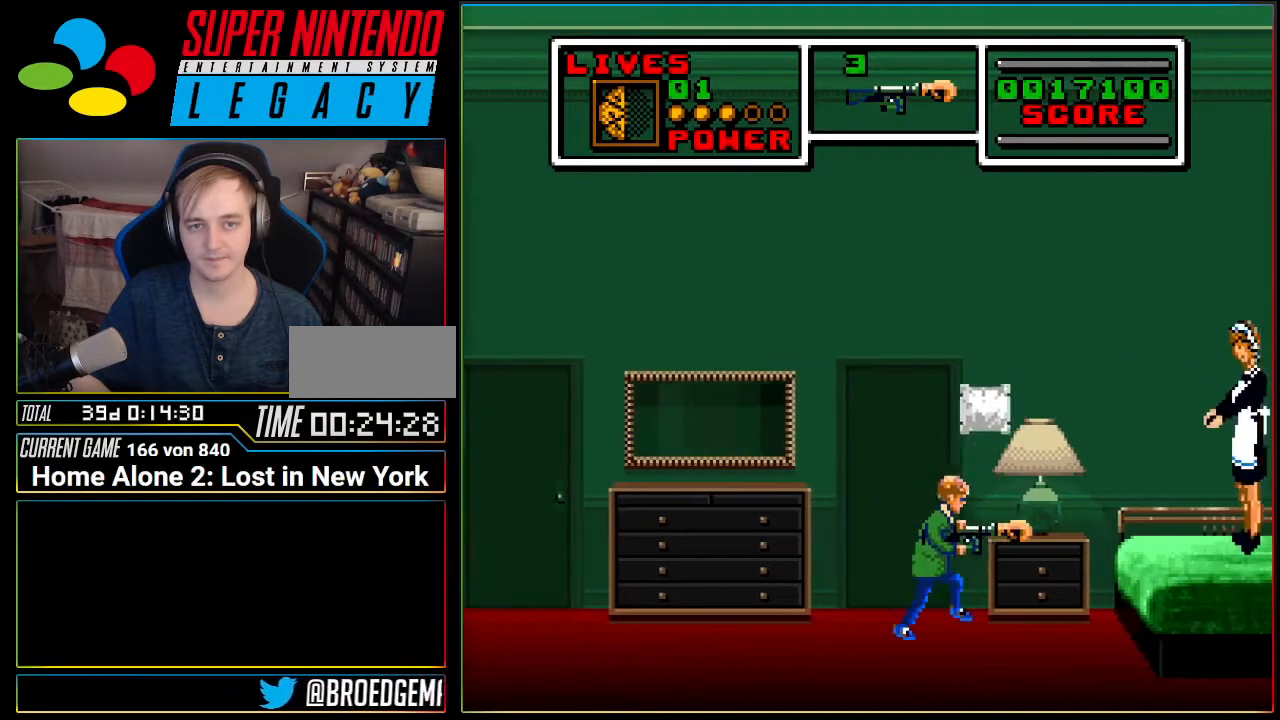
{"buttons": [], "events": [[116, "A", "down"], [233, "A", "up"], [333, "B", "down"], [367, "DPAD_RIGHT", "up"], [417, "B", "up"]]}
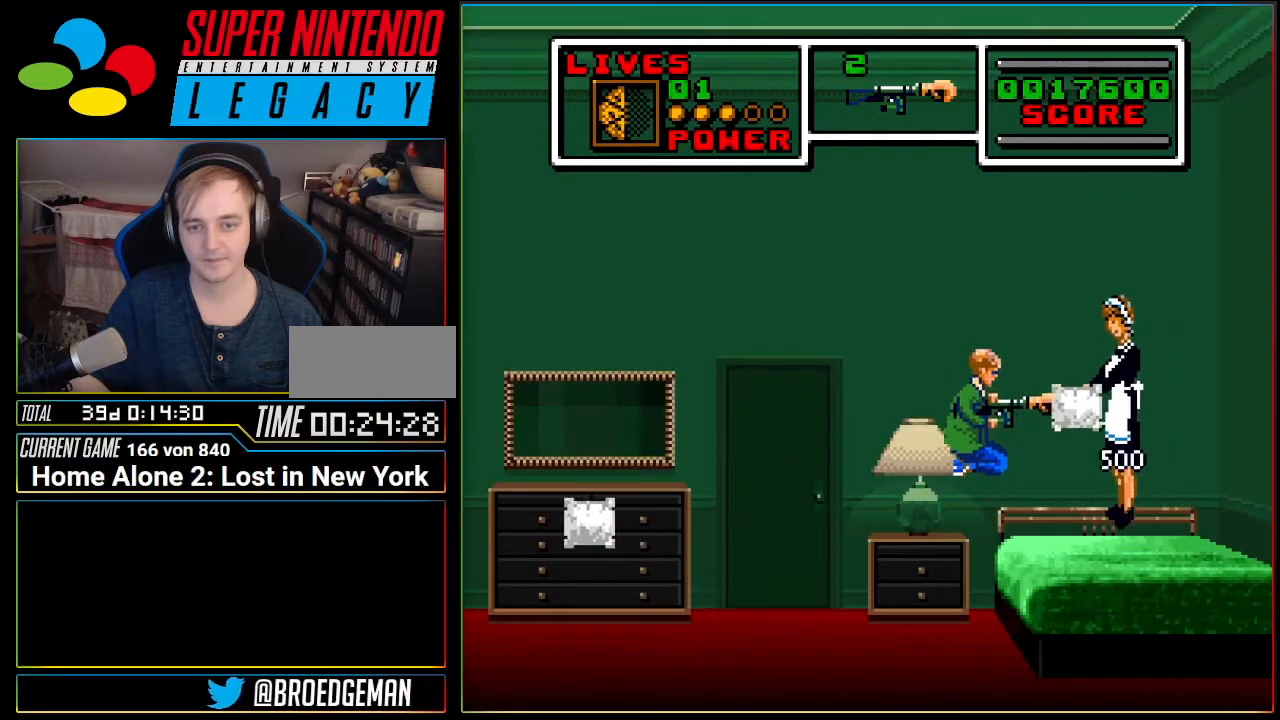
{"buttons": ["DPAD_RIGHT"], "events": [[401, "DPAD_RIGHT", "down"]]}
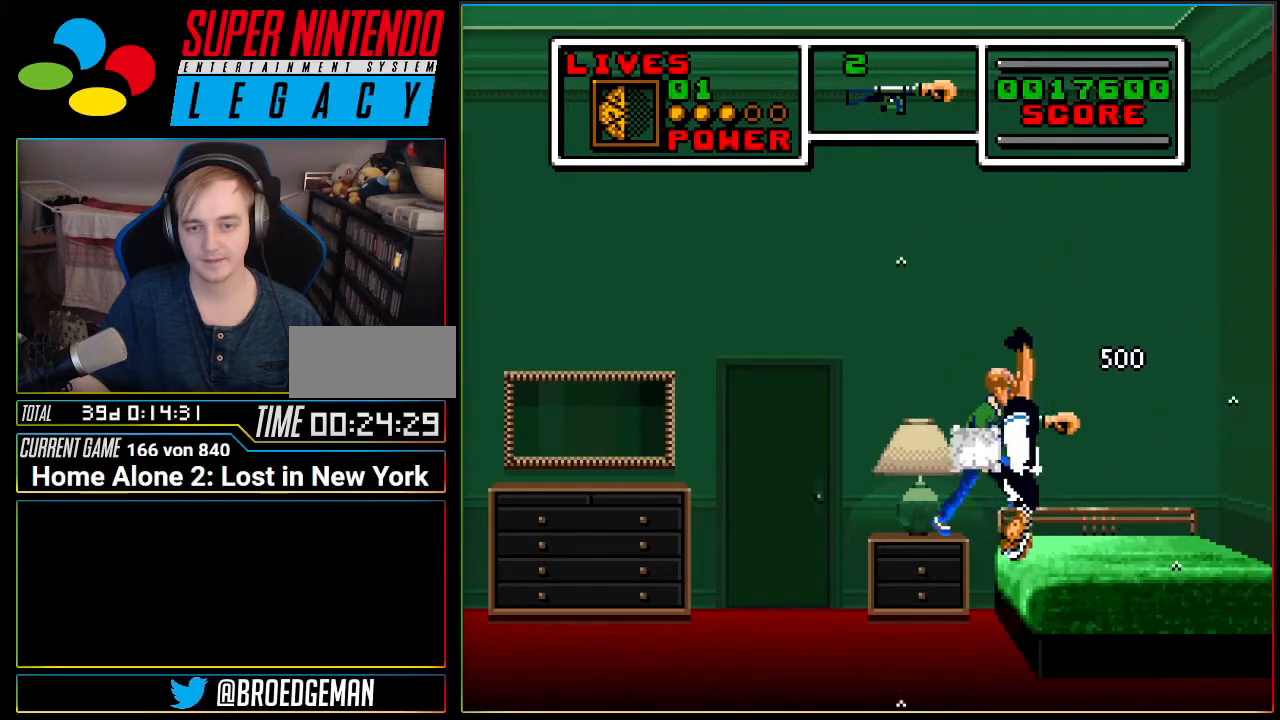
{"buttons": ["DPAD_RIGHT"], "events": []}
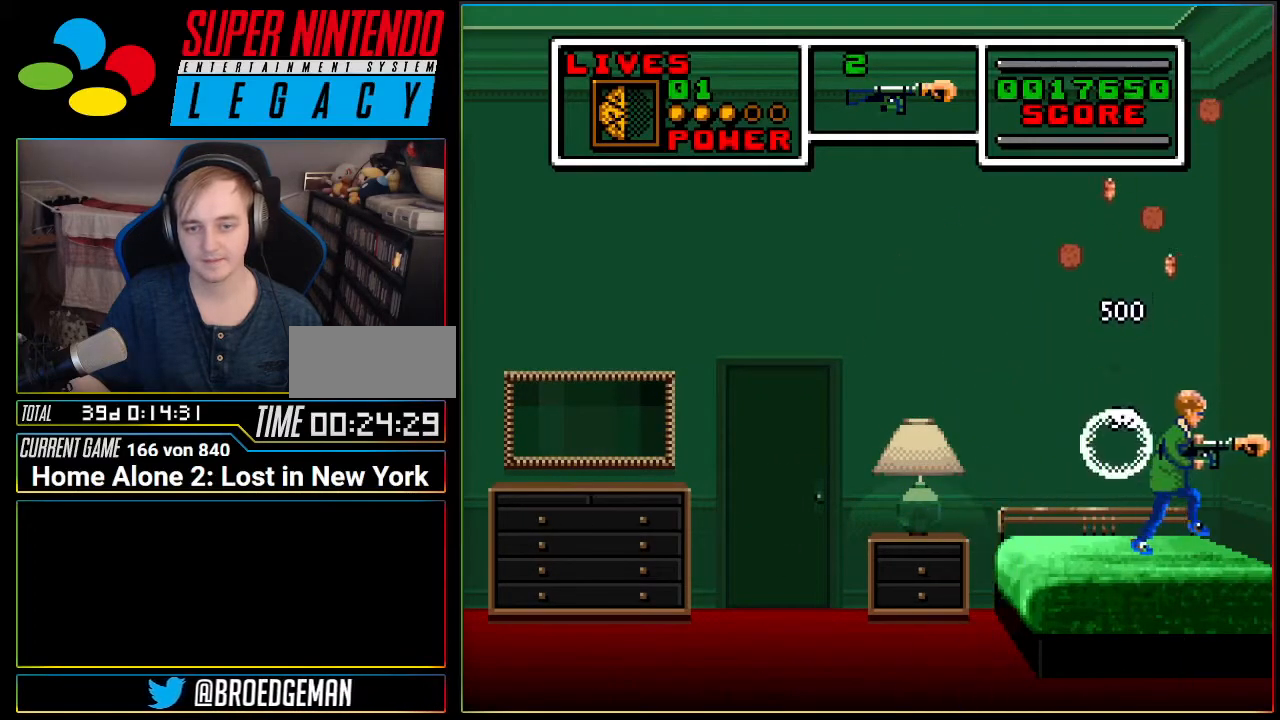
{"buttons": ["A", "DPAD_LEFT"], "events": [[34, "A", "down"], [217, "DPAD_RIGHT", "up"], [317, "DPAD_LEFT", "down"]]}
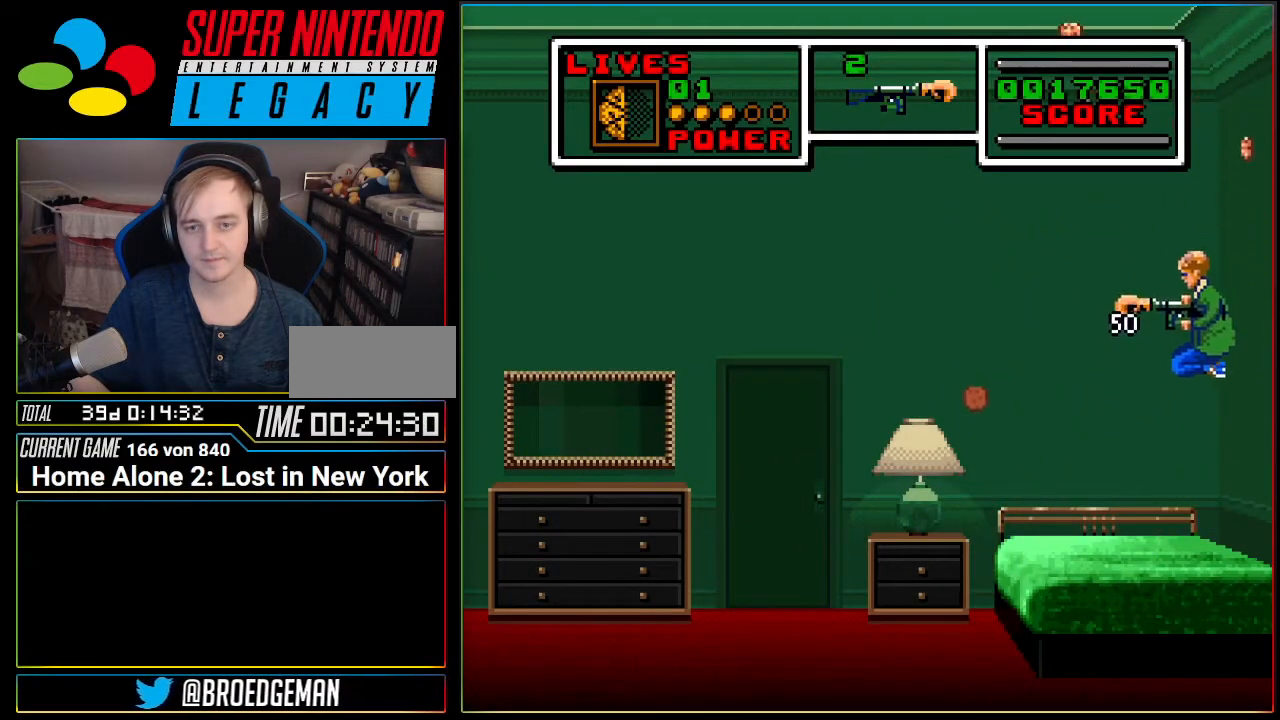
{"buttons": ["DPAD_LEFT"], "events": [[183, "A", "up"]]}
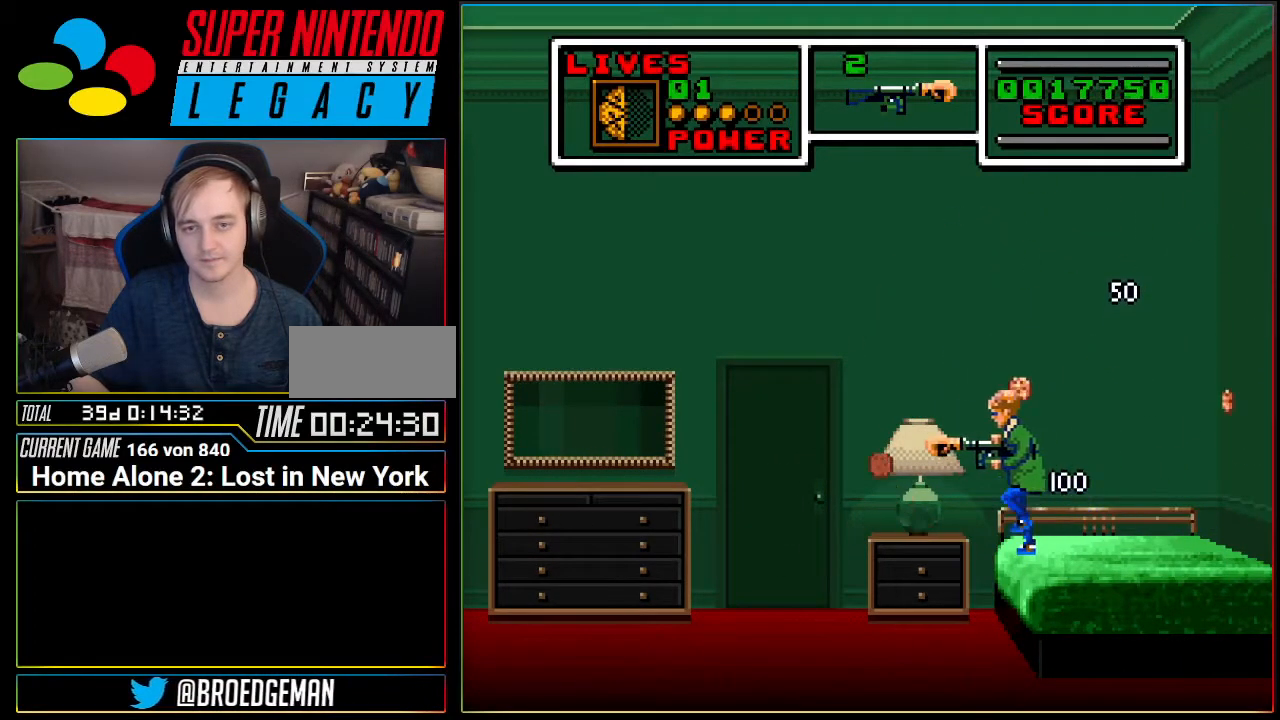
{"buttons": ["DPAD_RIGHT"], "events": [[351, "DPAD_LEFT", "up"], [401, "DPAD_RIGHT", "down"], [434, "A", "down"], [501, "A", "up"]]}
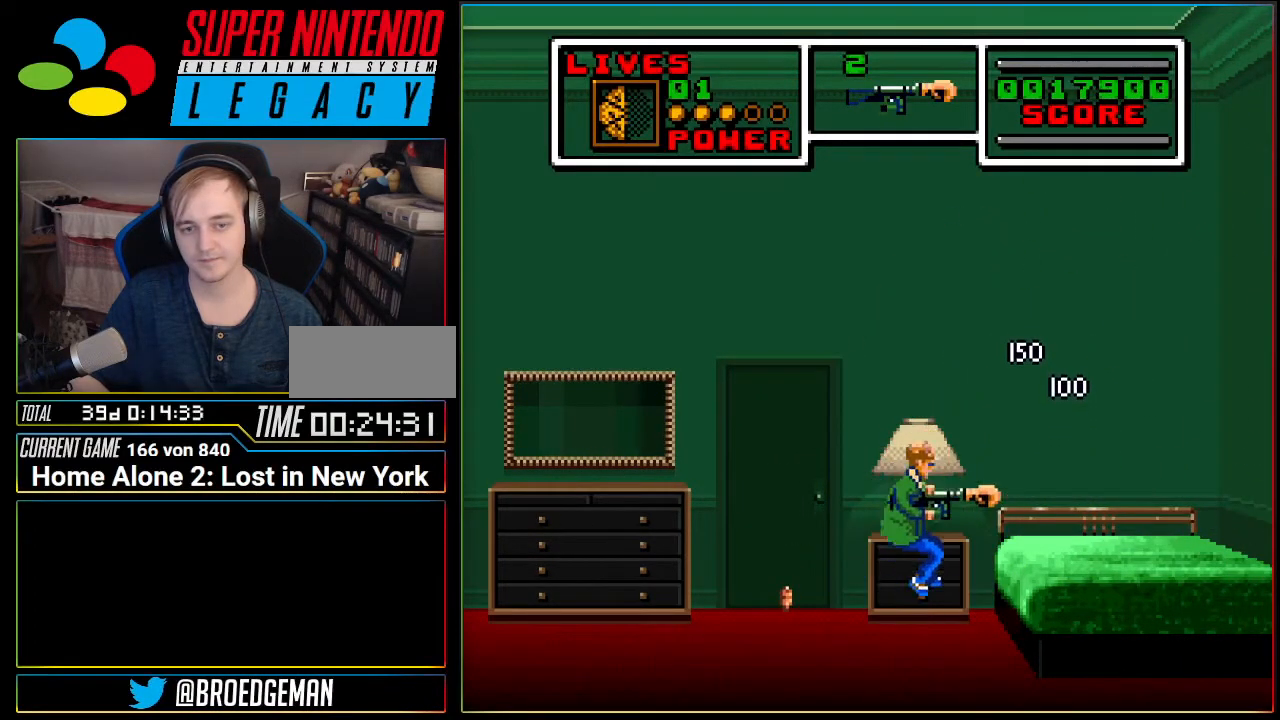
{"buttons": ["DPAD_LEFT"], "events": [[33, "DPAD_RIGHT", "up"], [66, "DPAD_LEFT", "down"]]}
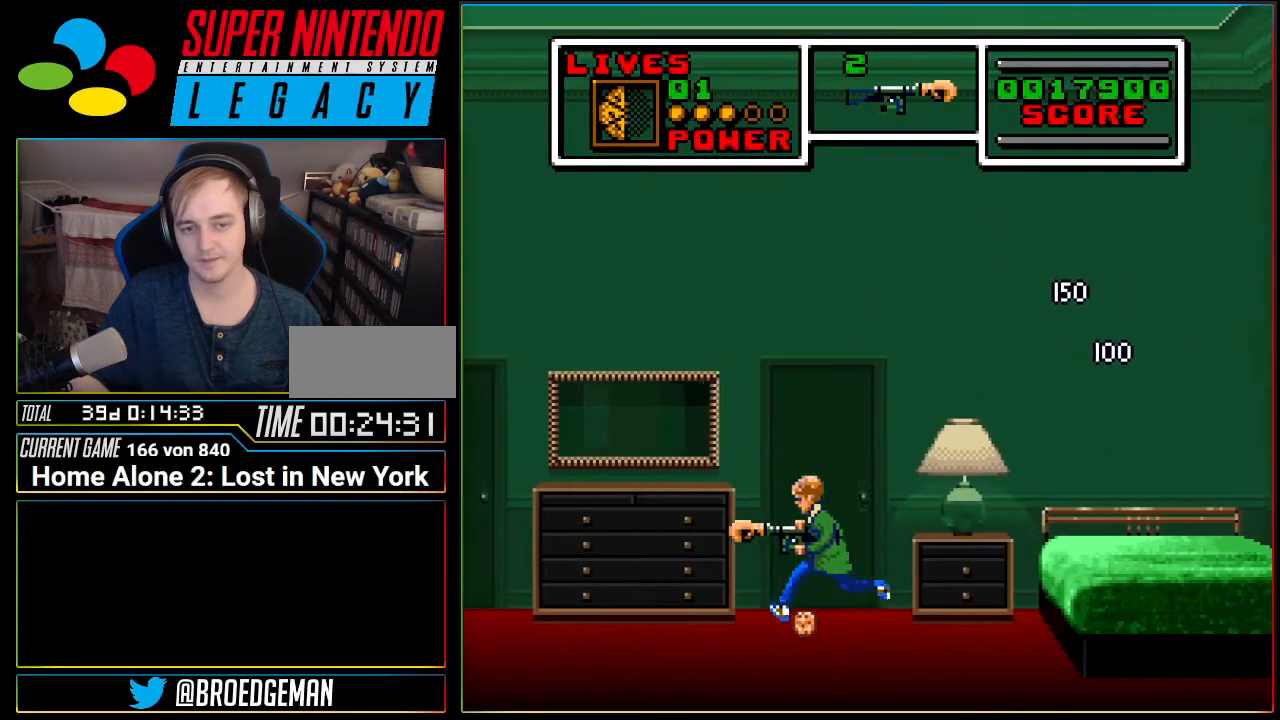
{"buttons": ["DPAD_RIGHT"], "events": [[451, "DPAD_LEFT", "up"], [501, "DPAD_RIGHT", "down"]]}
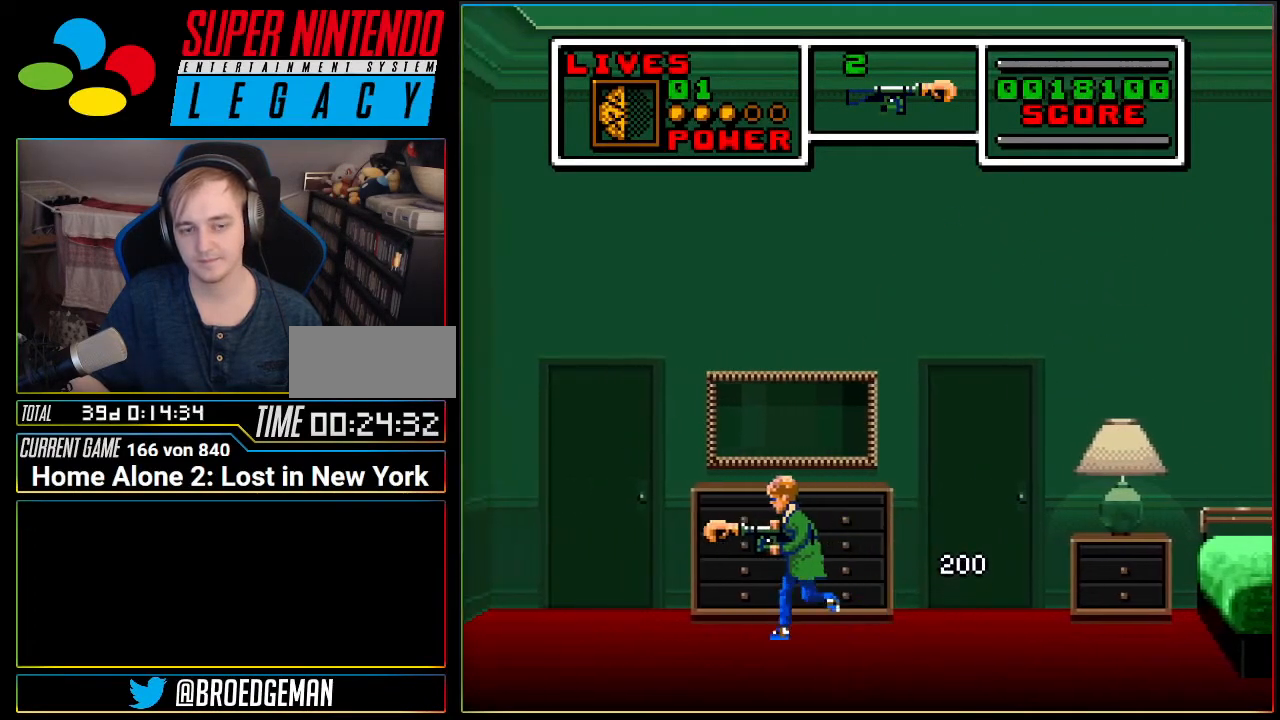
{"buttons": [], "events": [[150, "A", "down"], [250, "A", "up"], [500, "DPAD_RIGHT", "up"]]}
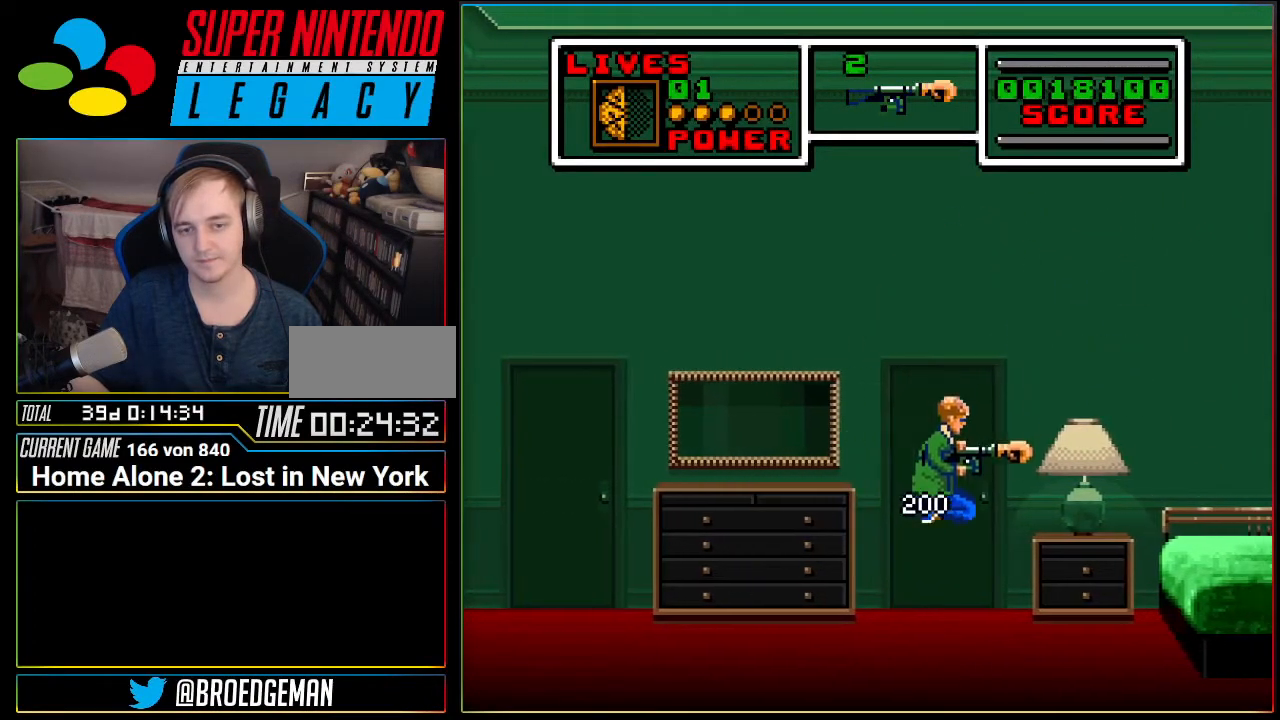
{"buttons": [], "events": [[250, "DPAD_LEFT", "down"], [284, "DPAD_LEFT", "up"]]}